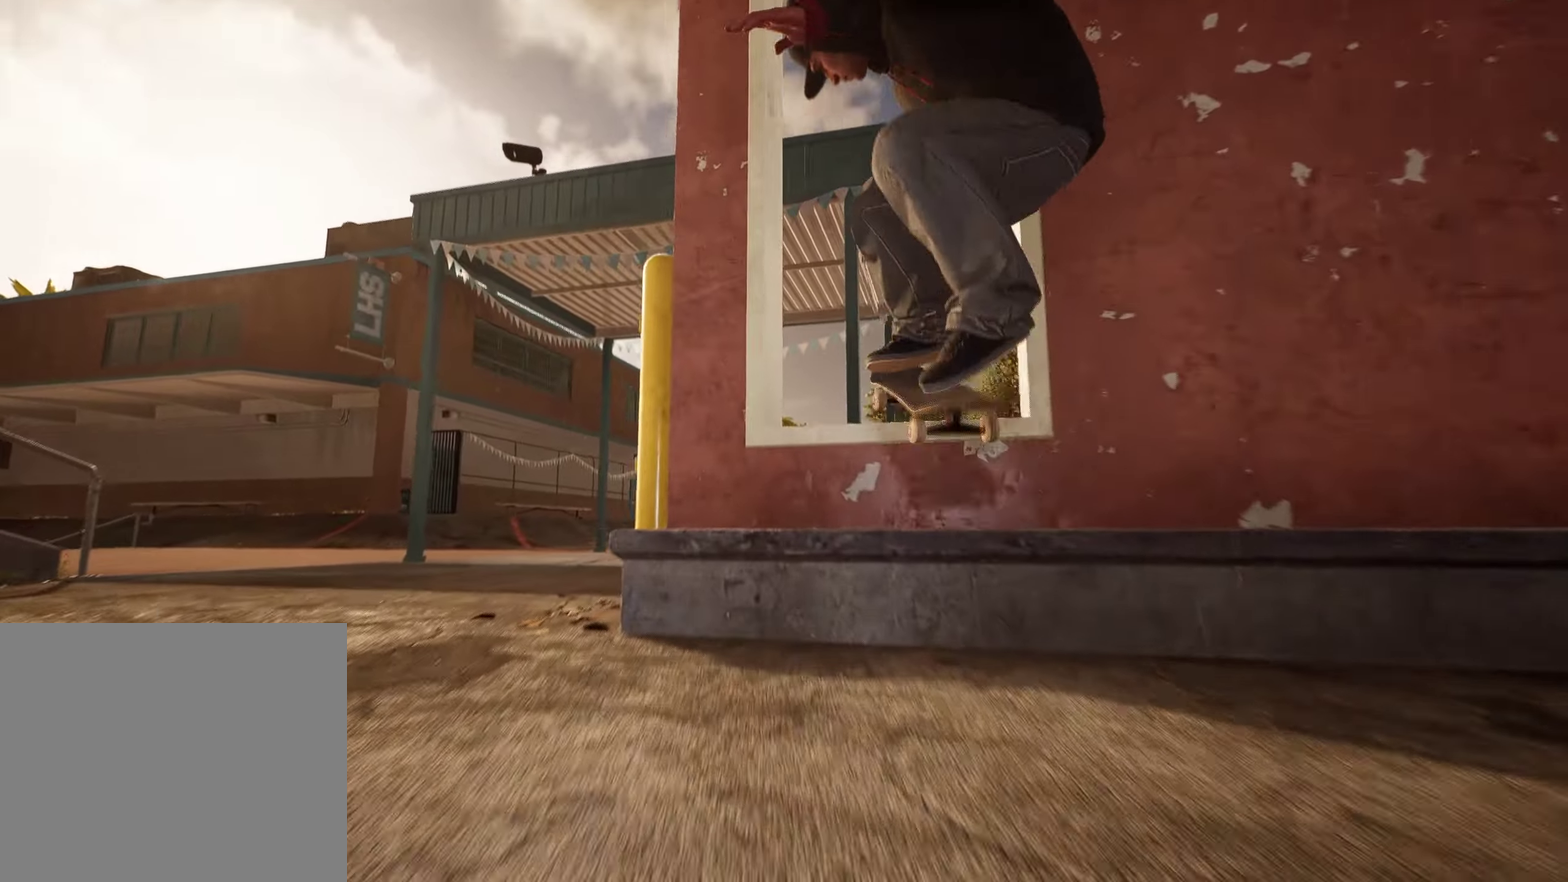
Gameplay with a controller (Xbox layout); each line is a JSON object with the inputs held at the frame after it (dt_ms = milliseconds from this image to that frame). "events" lists button and stick changes between this image and that frame as [ms after this image, input, new state], when the widget could be followed in between. This overlay highlights the sticks when they move; stick clicks (L3 R3) are not distinguishable. Not read: DPAD_UP L3 R3.
{"dt_ms": 300, "buttons": [], "left_stick": "center", "right_stick": "center"}
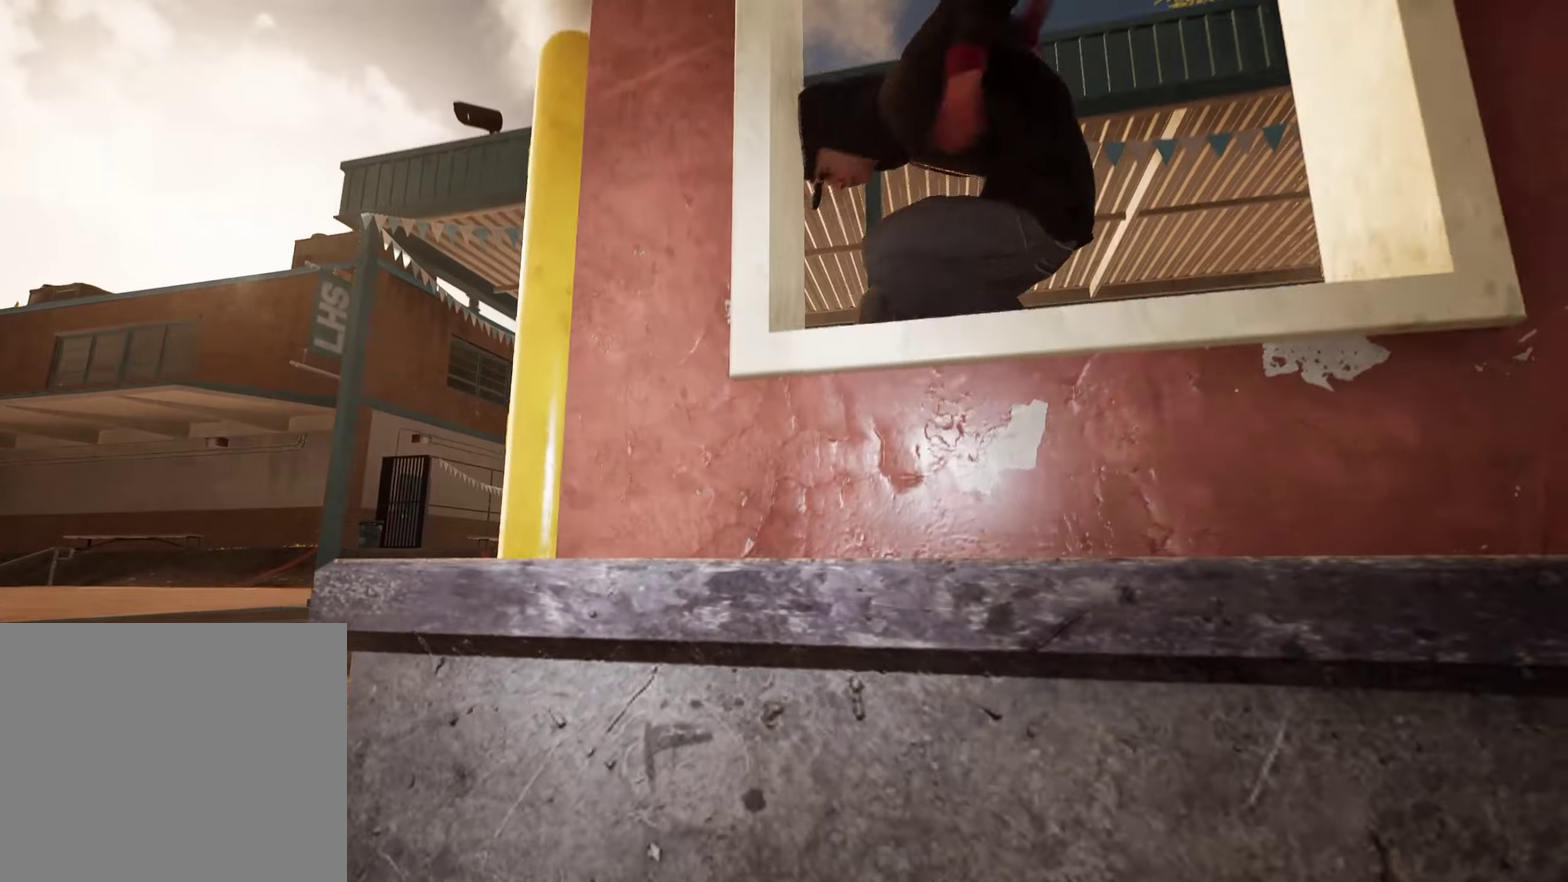
{"dt_ms": 700, "buttons": [], "left_stick": "center", "right_stick": "center", "events": [[217, "L2", "down"], [350, "L2", "up"]]}
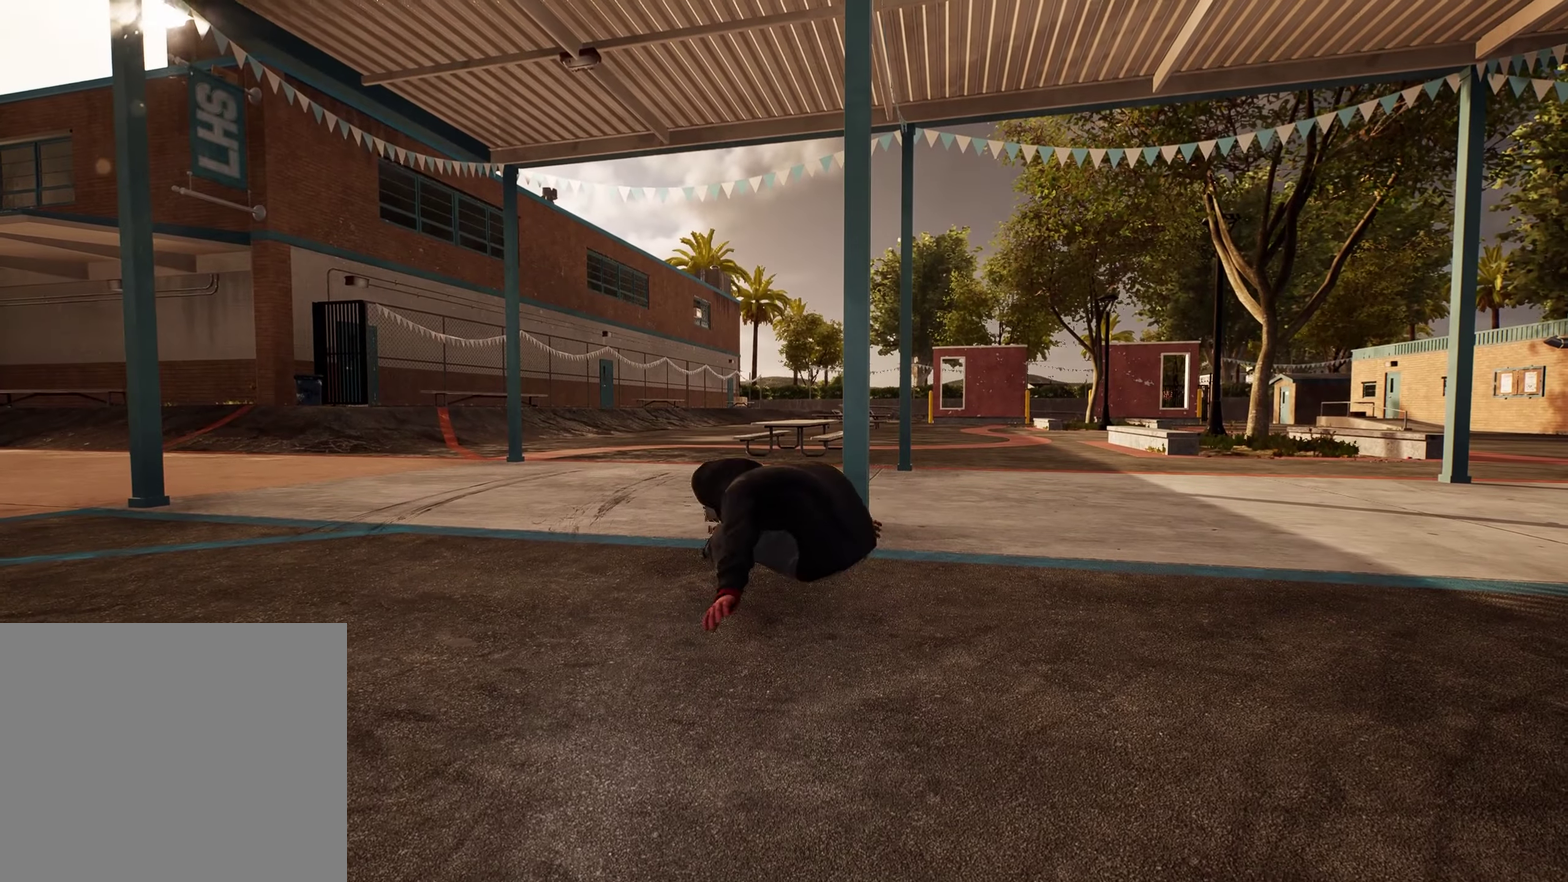
{"dt_ms": 300, "buttons": [], "left_stick": "center", "right_stick": "center", "events": []}
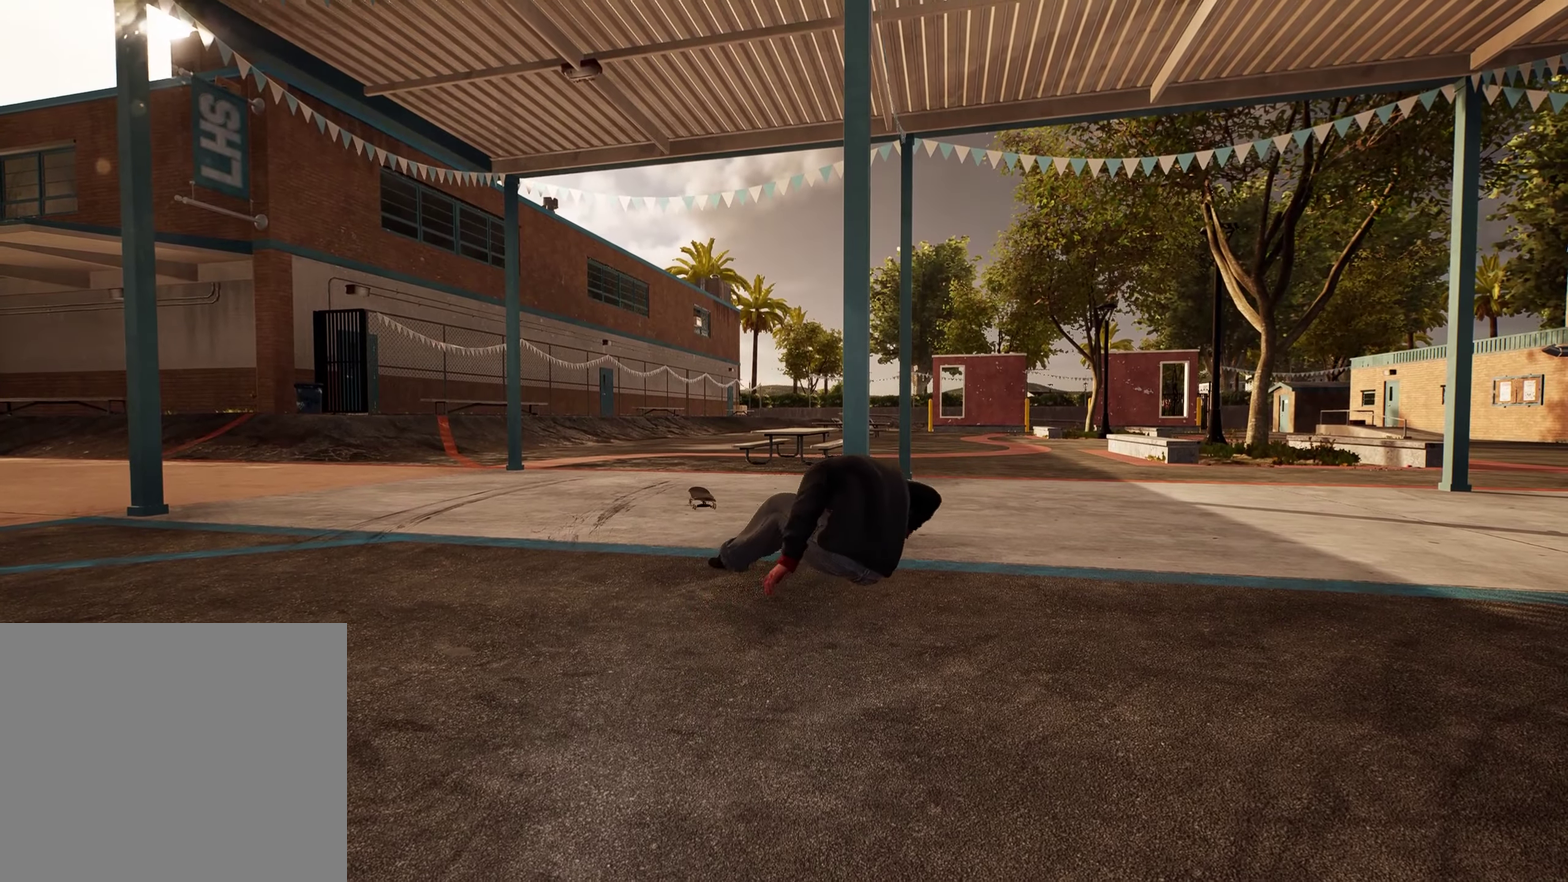
{"dt_ms": 700, "buttons": [], "left_stick": "center", "right_stick": "center", "events": []}
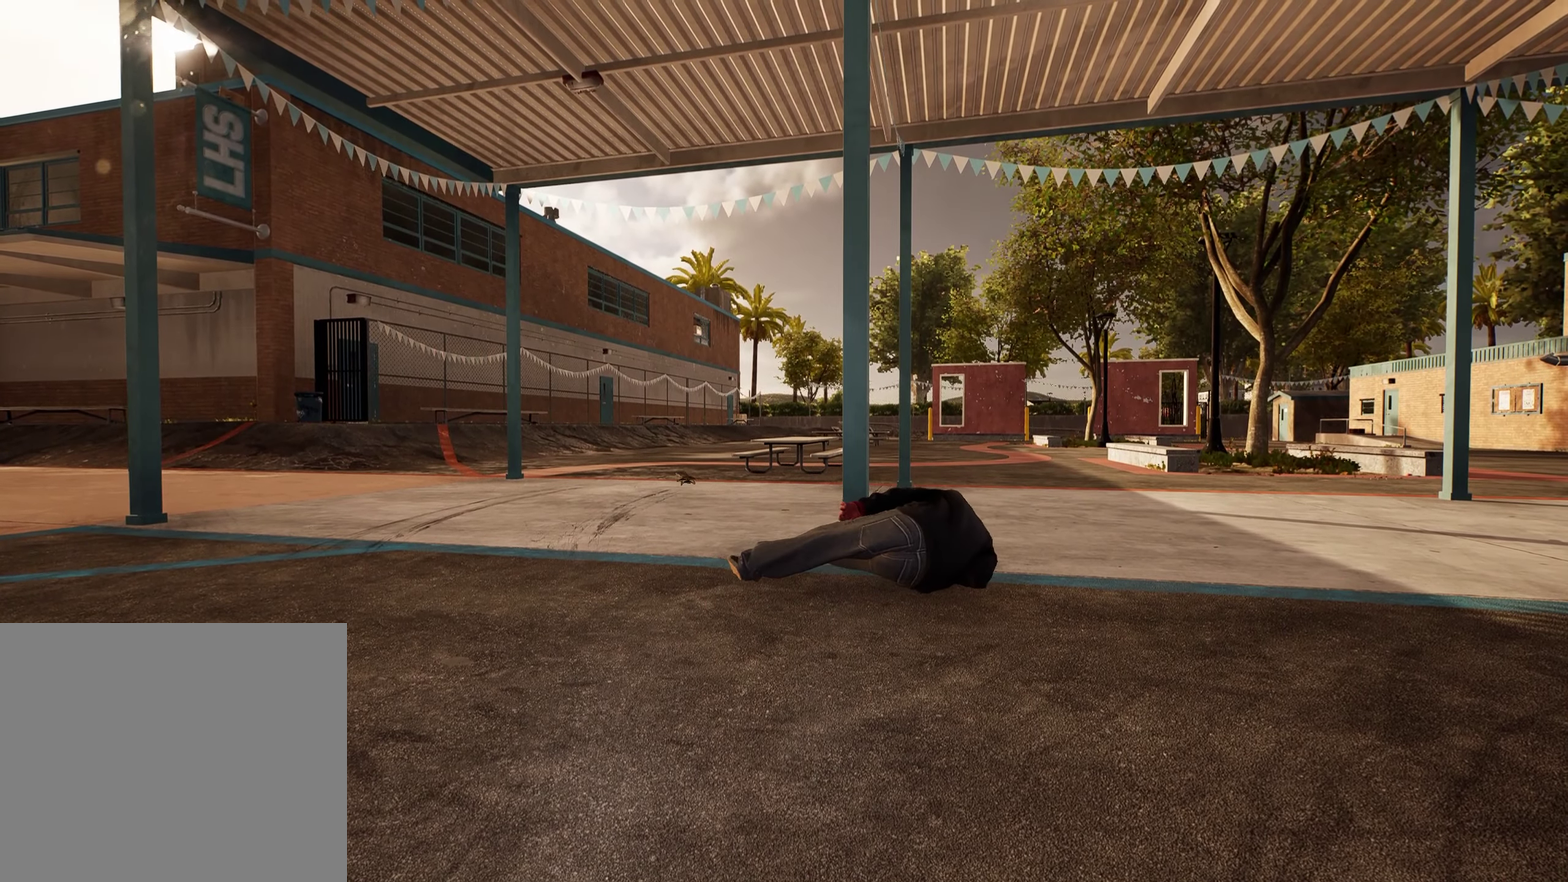
{"dt_ms": 400, "buttons": [], "left_stick": "center", "right_stick": "center", "events": []}
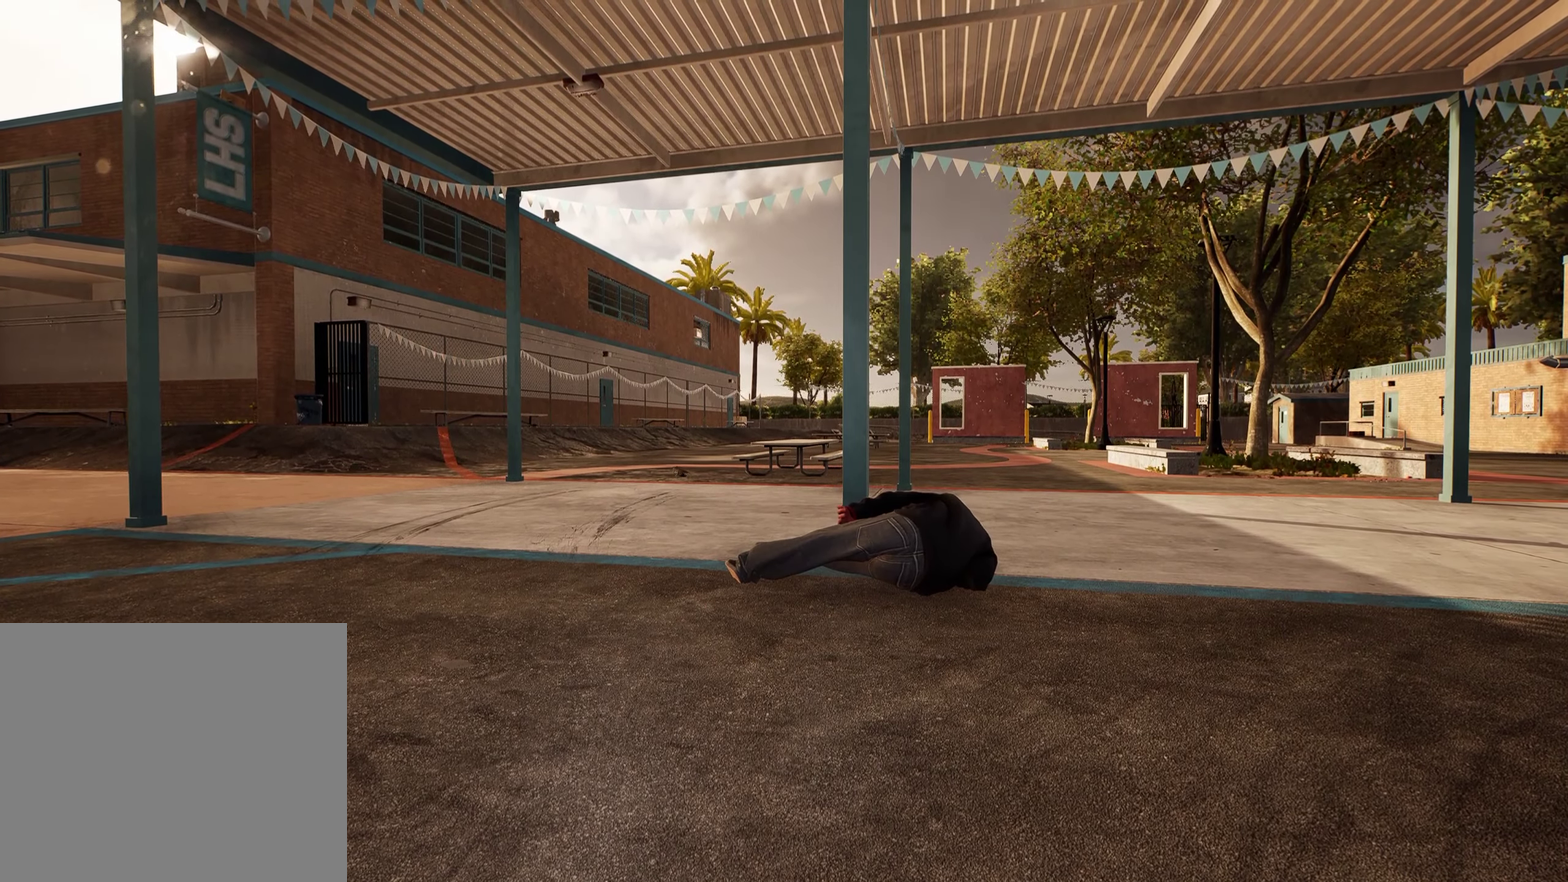
{"dt_ms": 700, "buttons": [], "left_stick": "up", "right_stick": "center", "events": [[100, "Y", "down"], [167, "Y", "up"], [167, "left_stick", "up"], [334, "A", "down"], [434, "A", "up"], [534, "A", "down"], [634, "A", "up"]]}
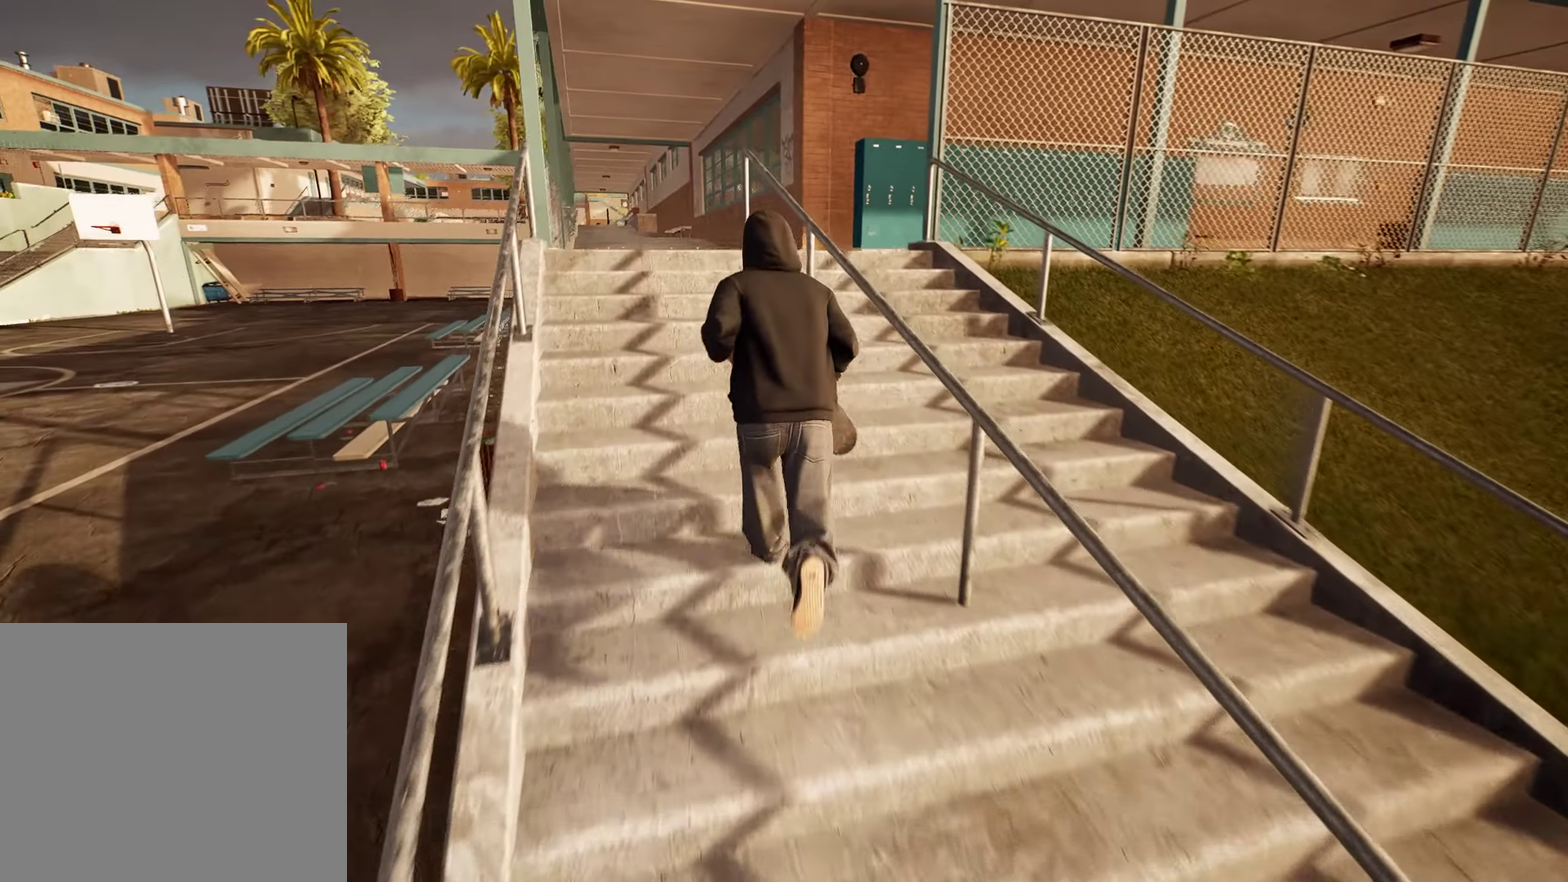
{"dt_ms": 400, "buttons": [], "left_stick": "up-left", "right_stick": "center", "events": [[100, "left_stick", "up-left"], [150, "right_stick", "down-right"], [284, "right_stick", "right"], [400, "right_stick", "center"]]}
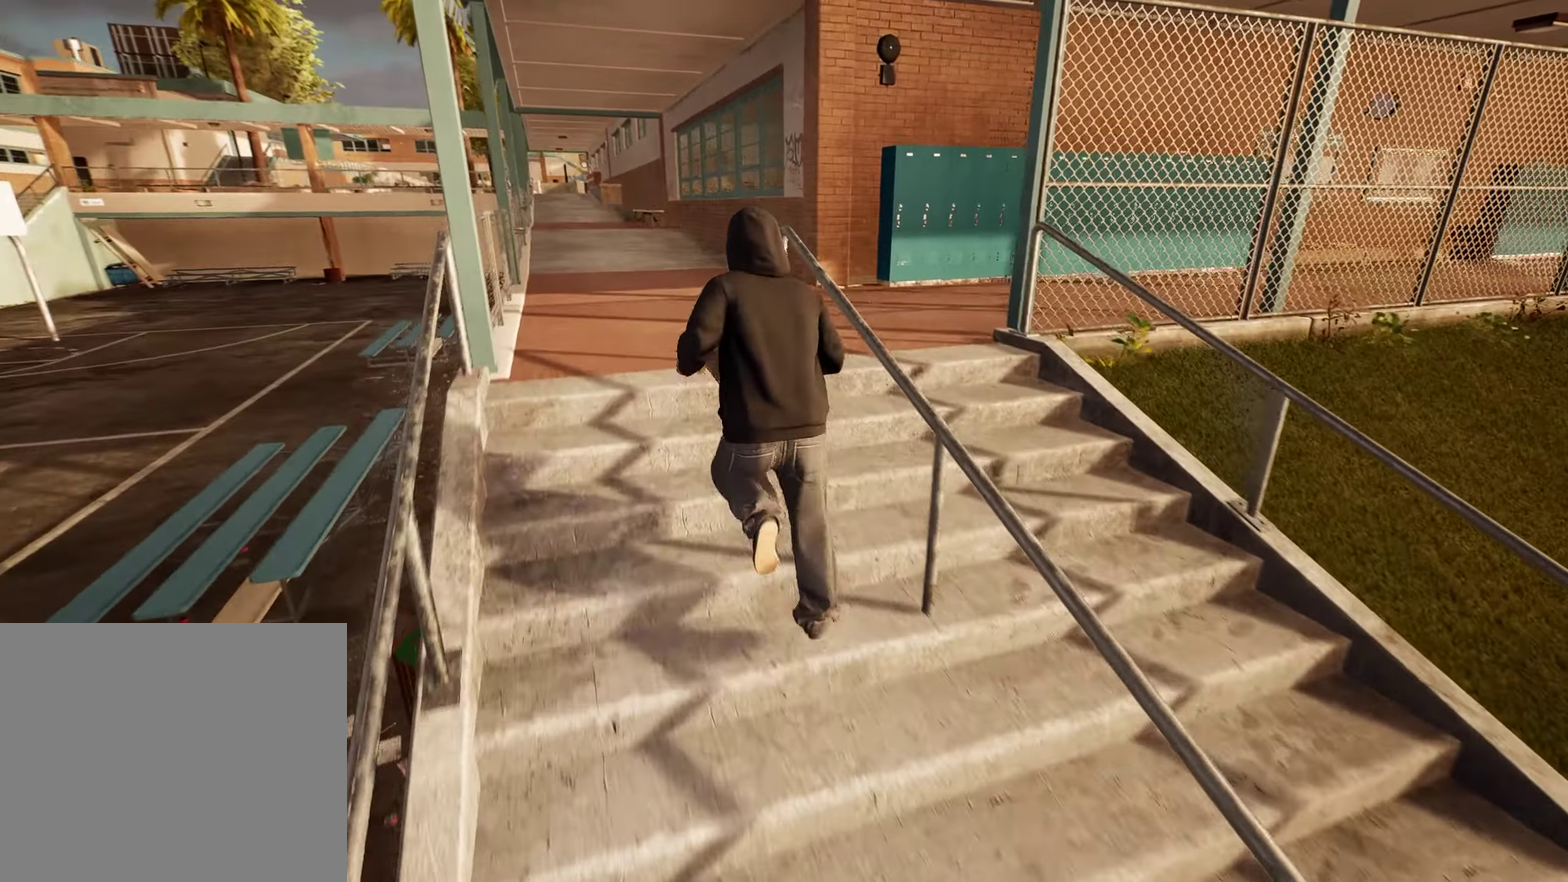
{"dt_ms": 400, "buttons": [], "left_stick": "up-left", "right_stick": "center"}